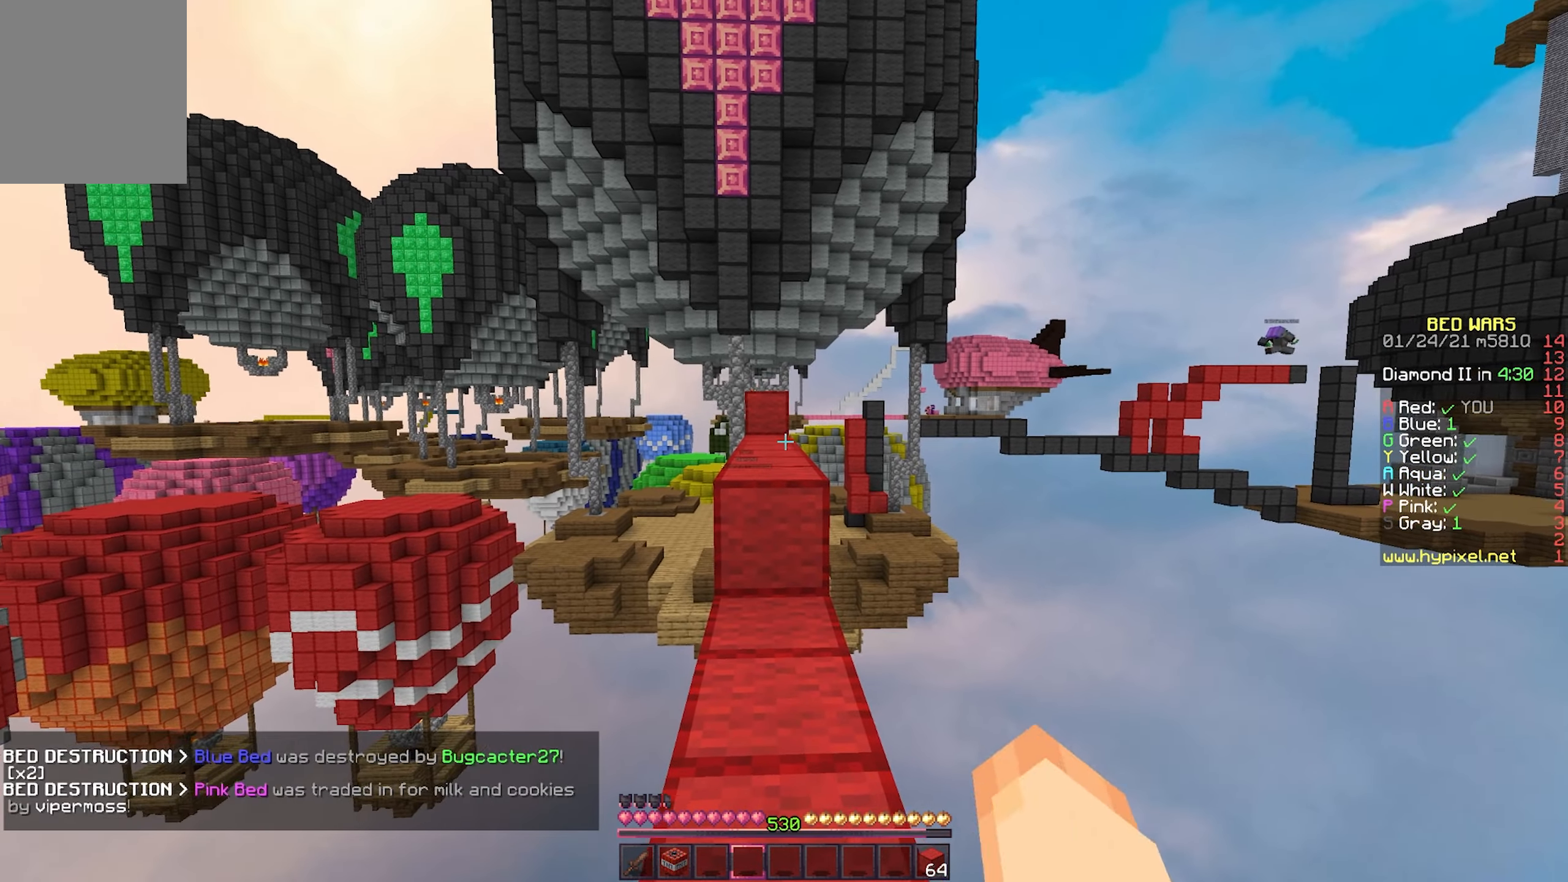
Gameplay with keyboard and mouse; each line is a JSON object with the keys and mouse buttons held at the frame after it. "events" lists presses ("down") and releases ("up") of "a", "d", "s", "w", "mouse_left" and "mouse_right" between this image and that frame as [ms after this image, input, new state], when the widget could be followed in between. "mouse_left", "mouse_right" = the "left", "right" buttons of the "mouse" list. No other keys are recorded. Fast repeated clicks can show as one long hold. Mouse movement is not recorded.
{"keys": [], "mouse": ["right"], "events": [[317, "mouse_right", "down"]]}
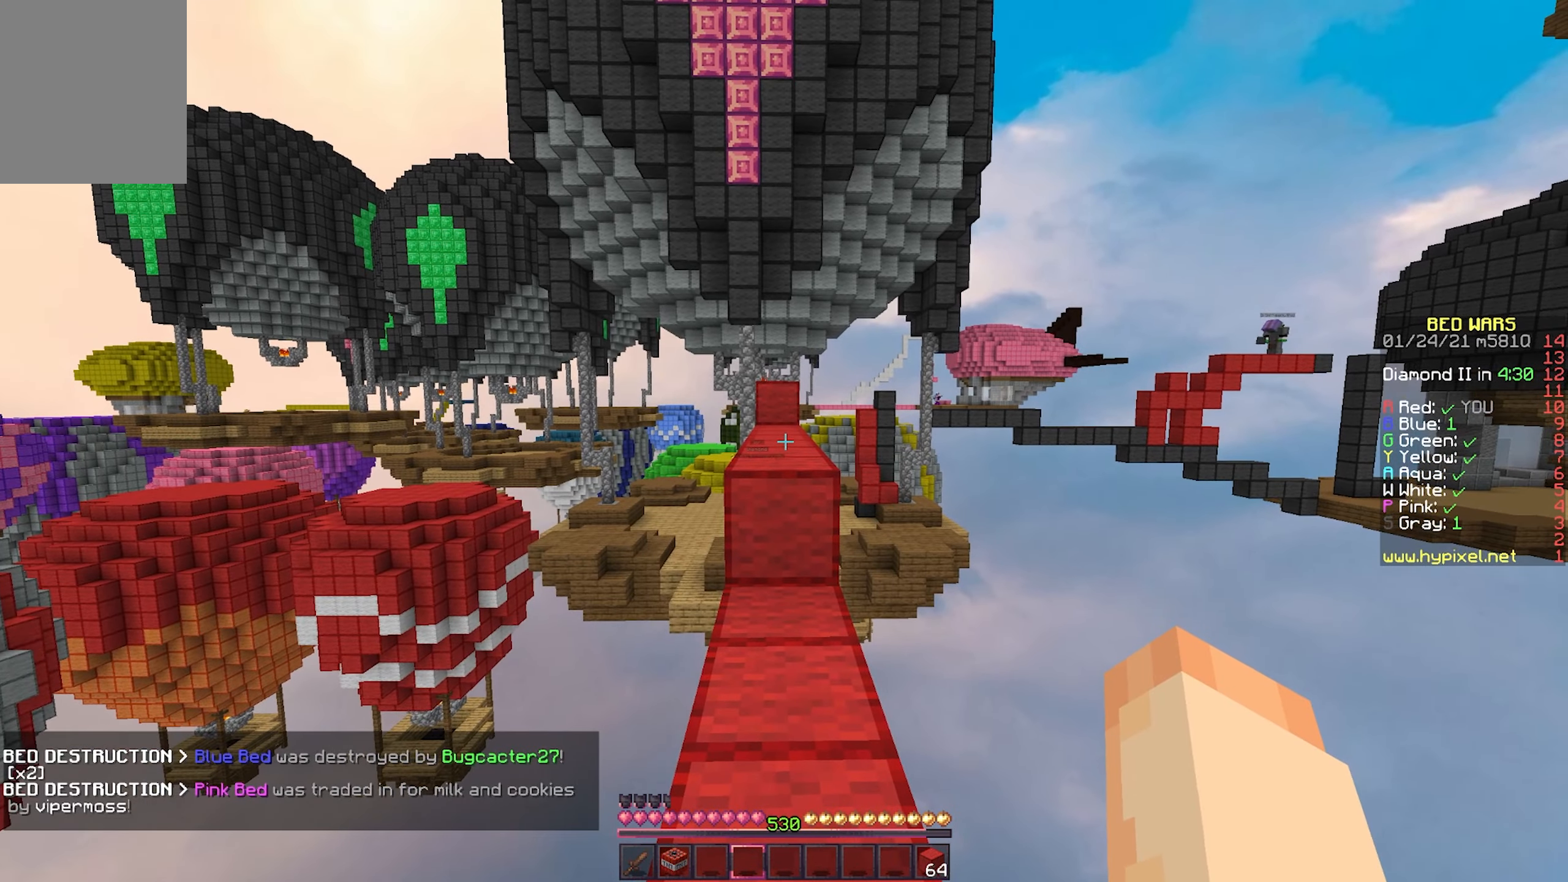
{"keys": [], "mouse": [], "events": [[250, "mouse_right", "up"]]}
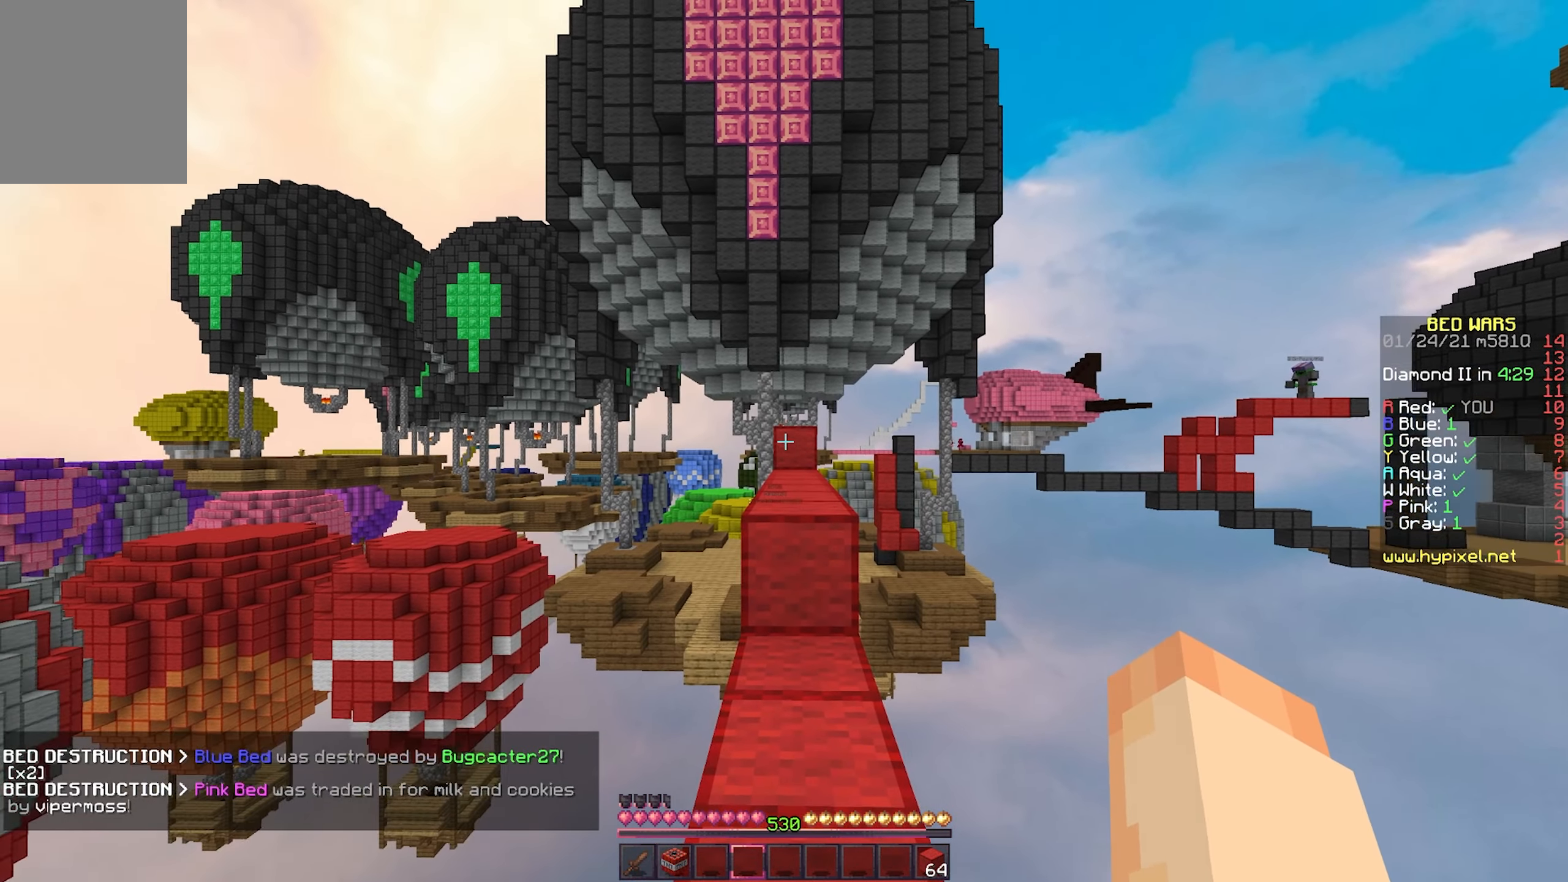
{"keys": [], "mouse": ["right"], "events": [[250, "mouse_right", "down"]]}
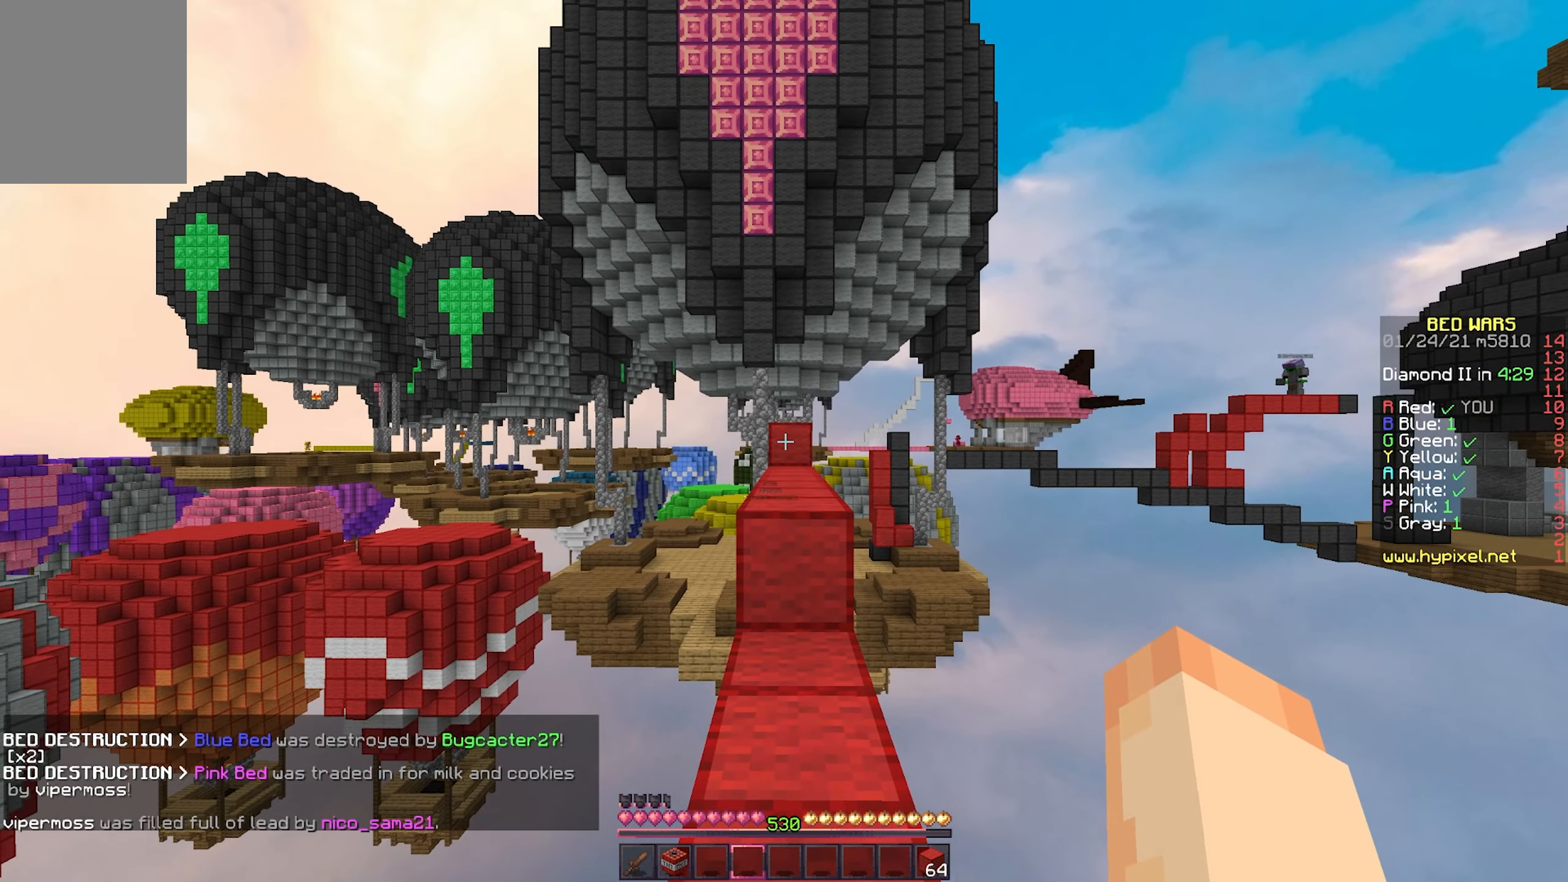
{"keys": [], "mouse": [], "events": [[250, "mouse_right", "up"]]}
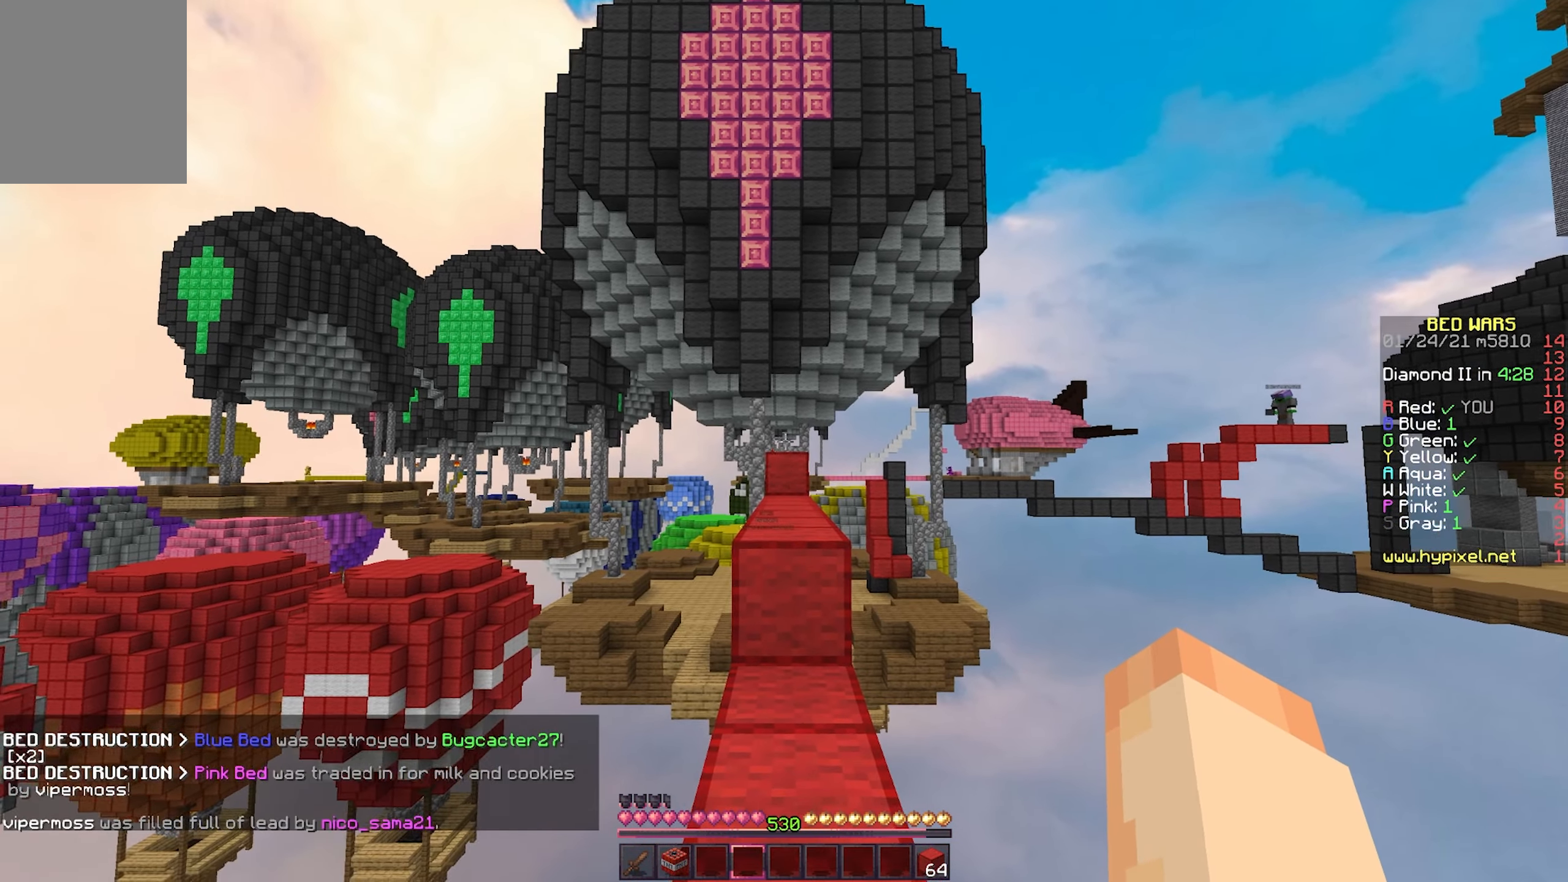
{"keys": [], "mouse": ["right"], "events": [[233, "mouse_right", "down"]]}
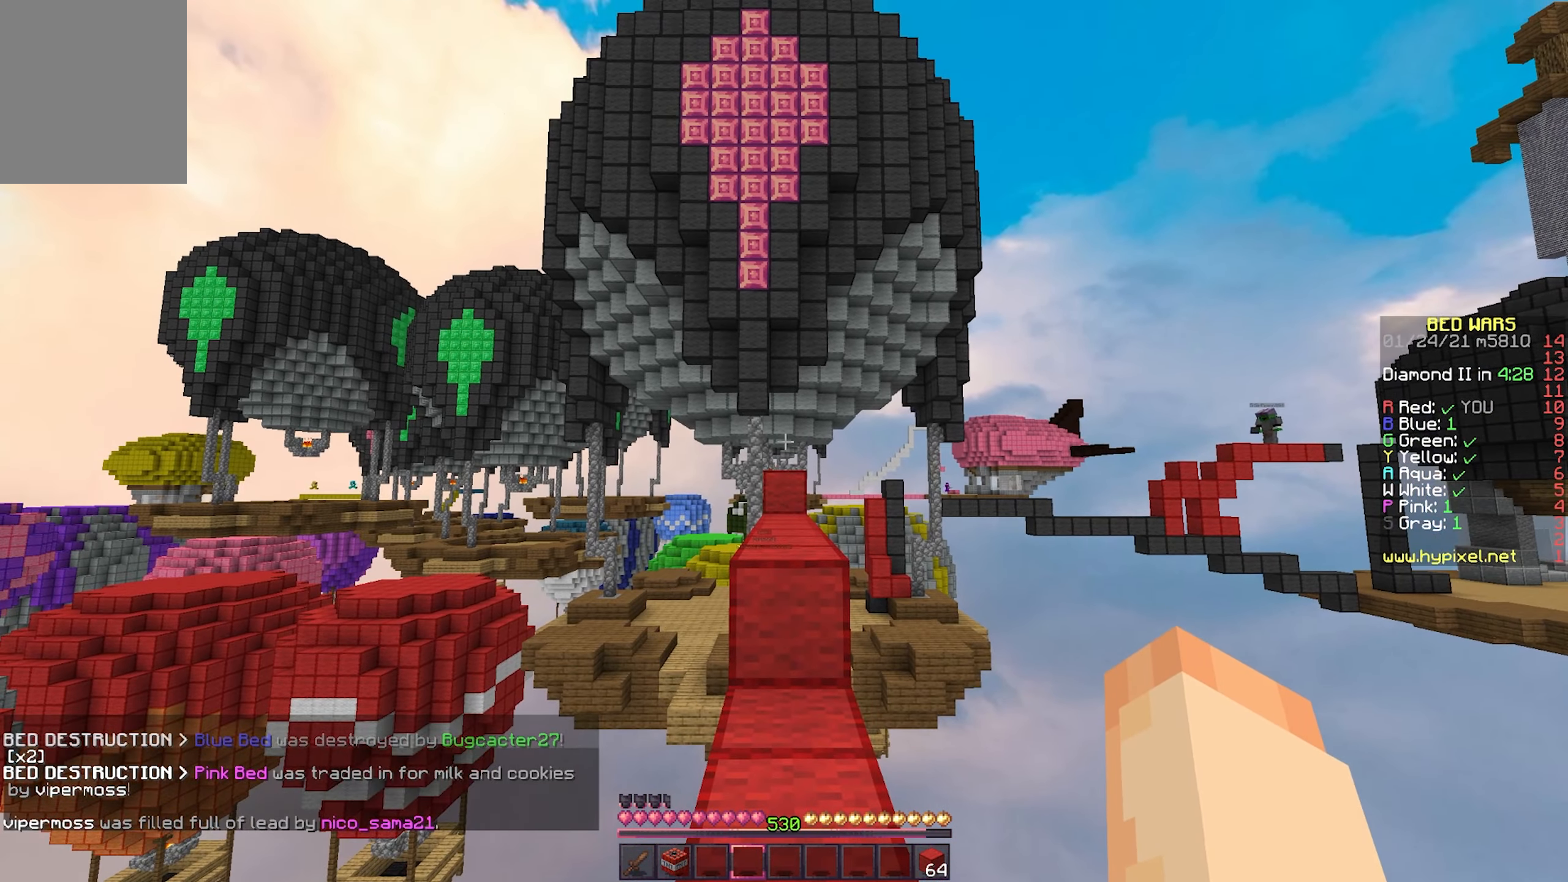
{"keys": [], "mouse": [], "events": [[167, "mouse_right", "up"]]}
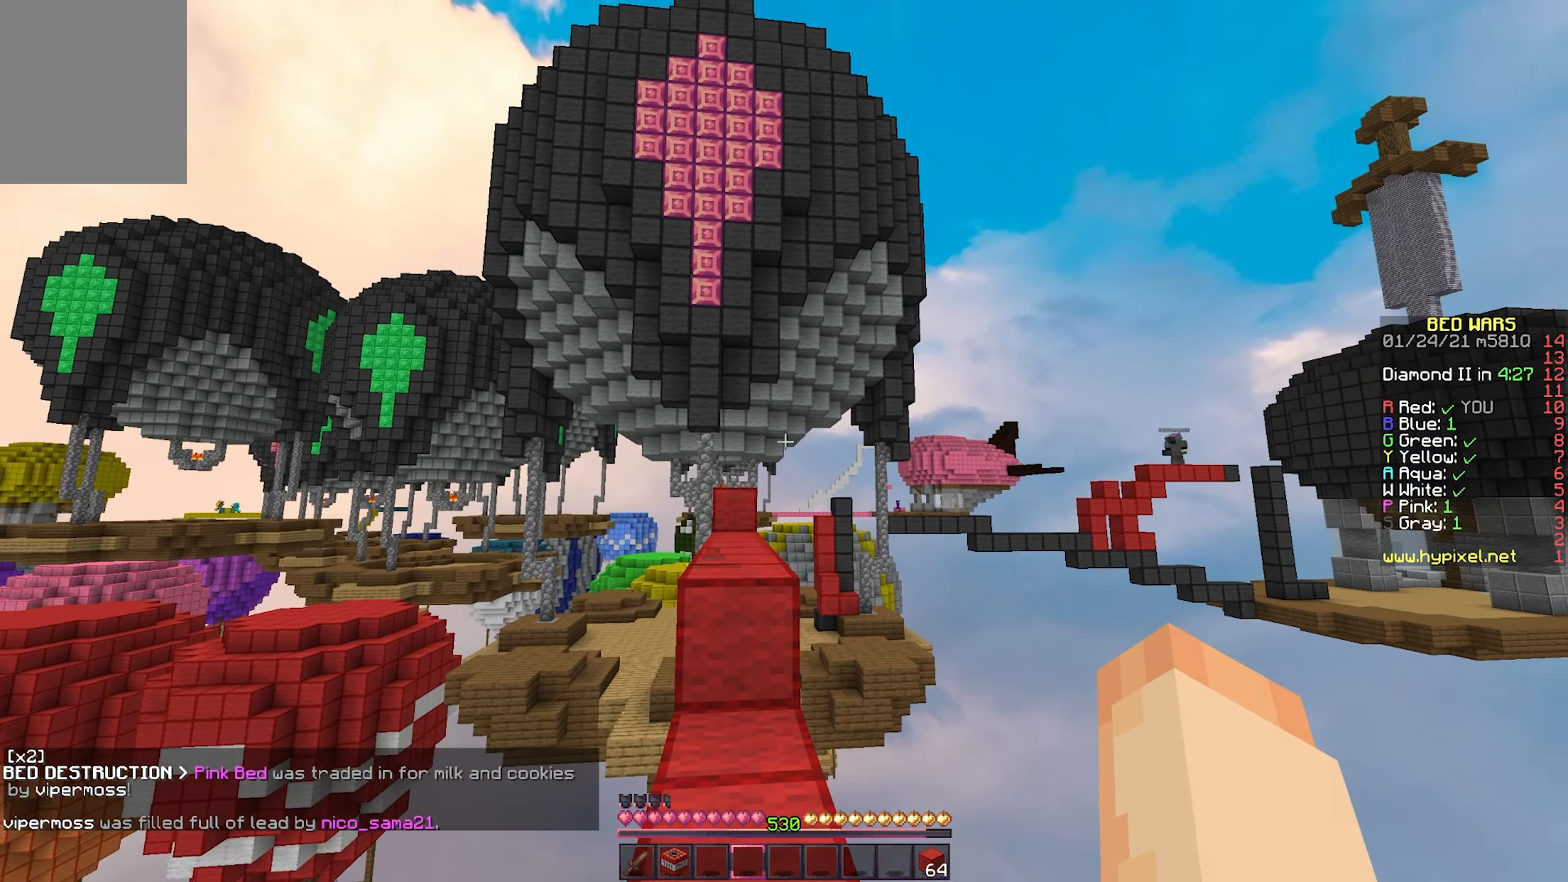
{"keys": [], "mouse": ["right"], "events": [[183, "mouse_right", "down"]]}
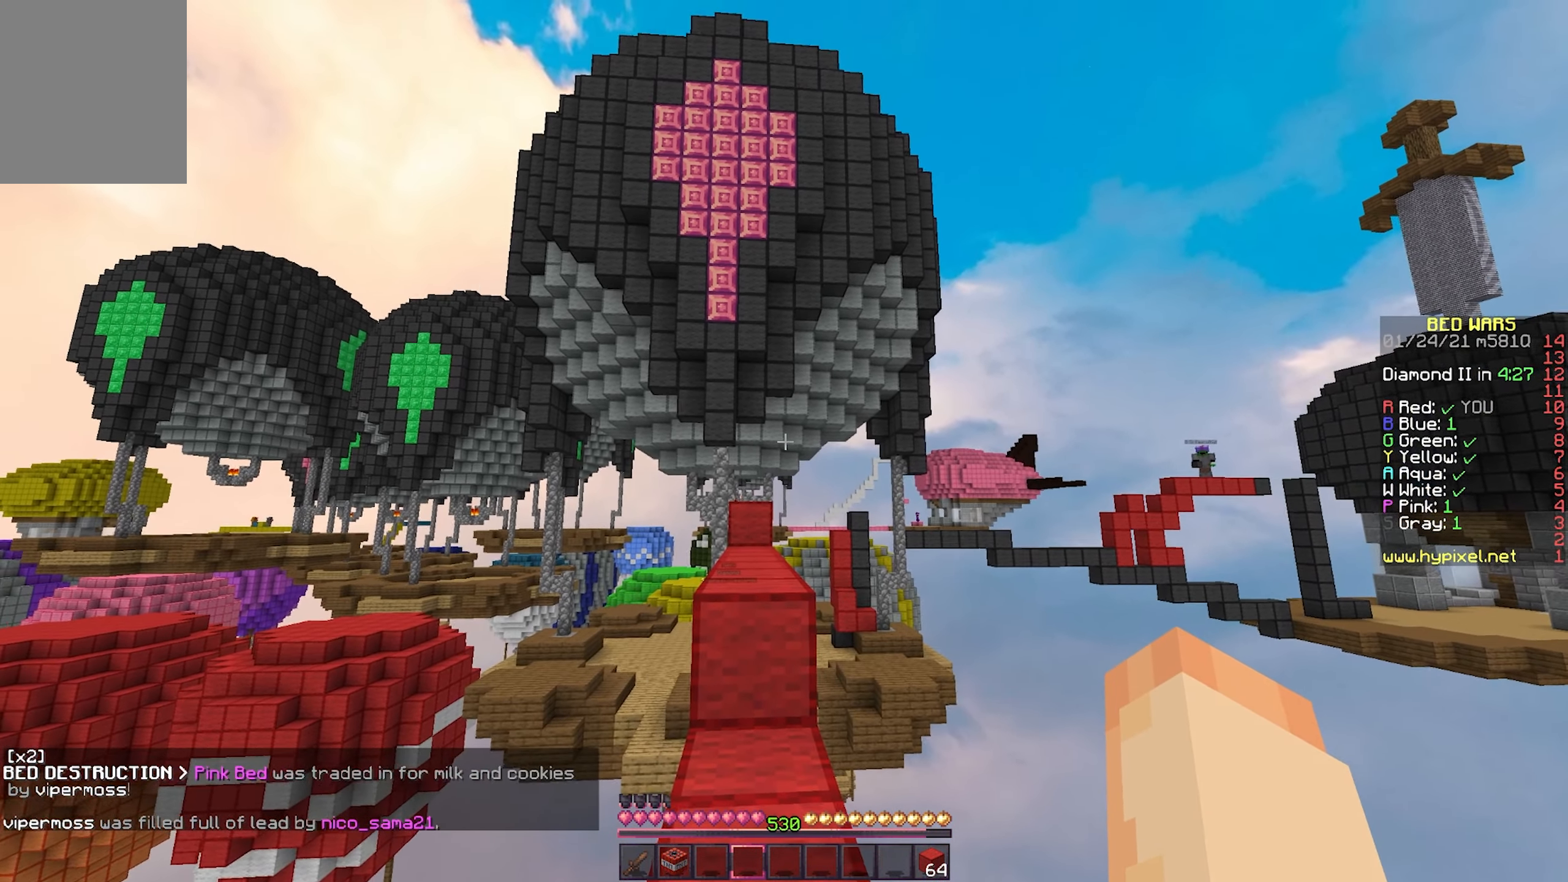
{"keys": [], "mouse": [], "events": [[150, "mouse_right", "up"]]}
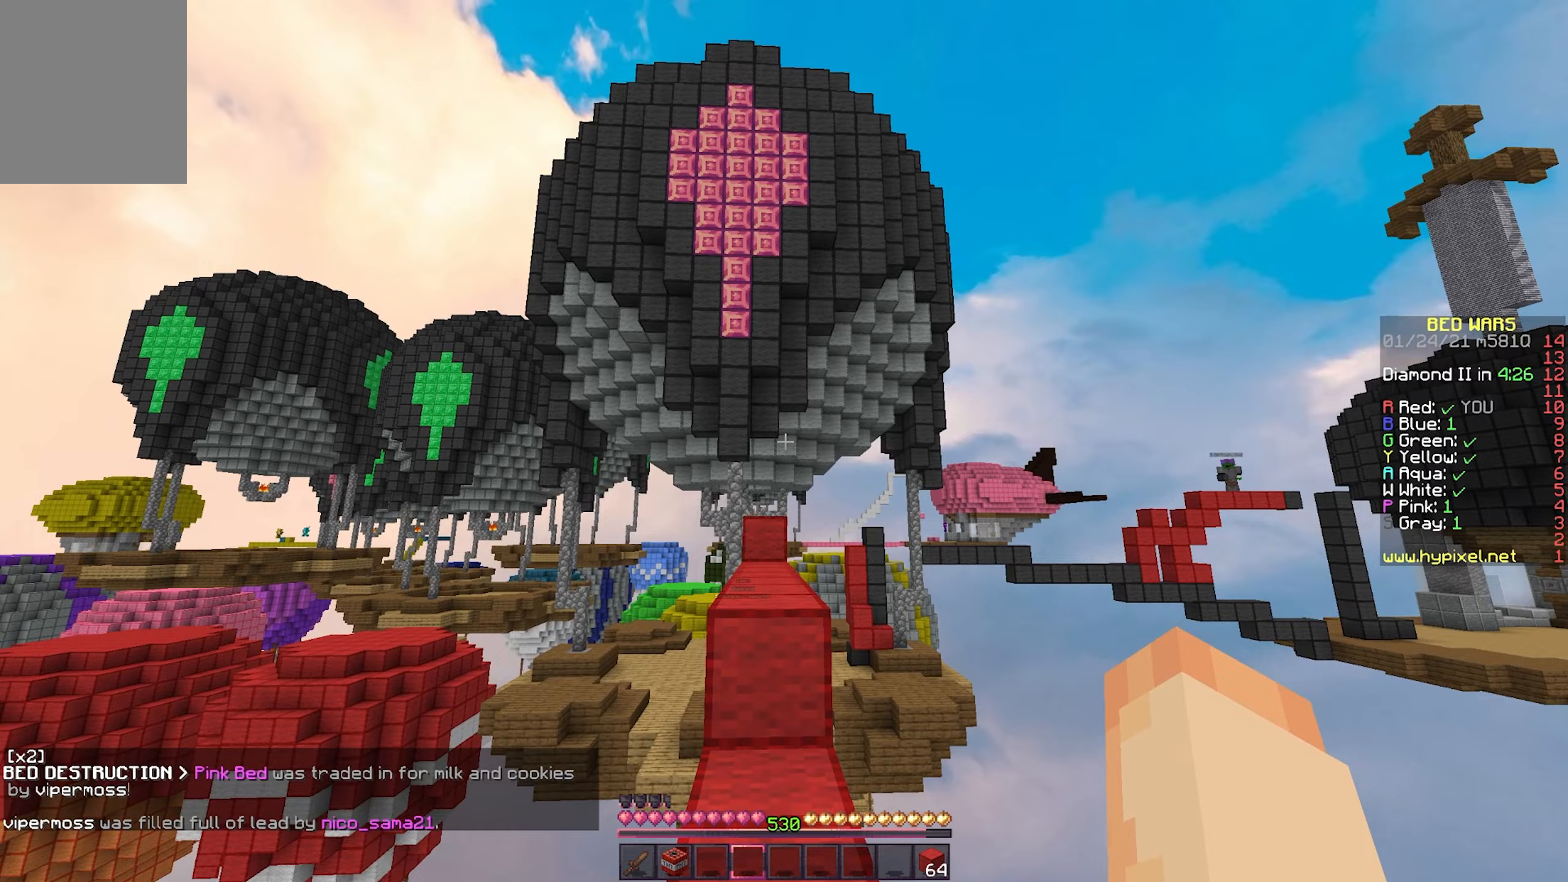
{"keys": [], "mouse": ["right"], "events": [[183, "mouse_right", "down"]]}
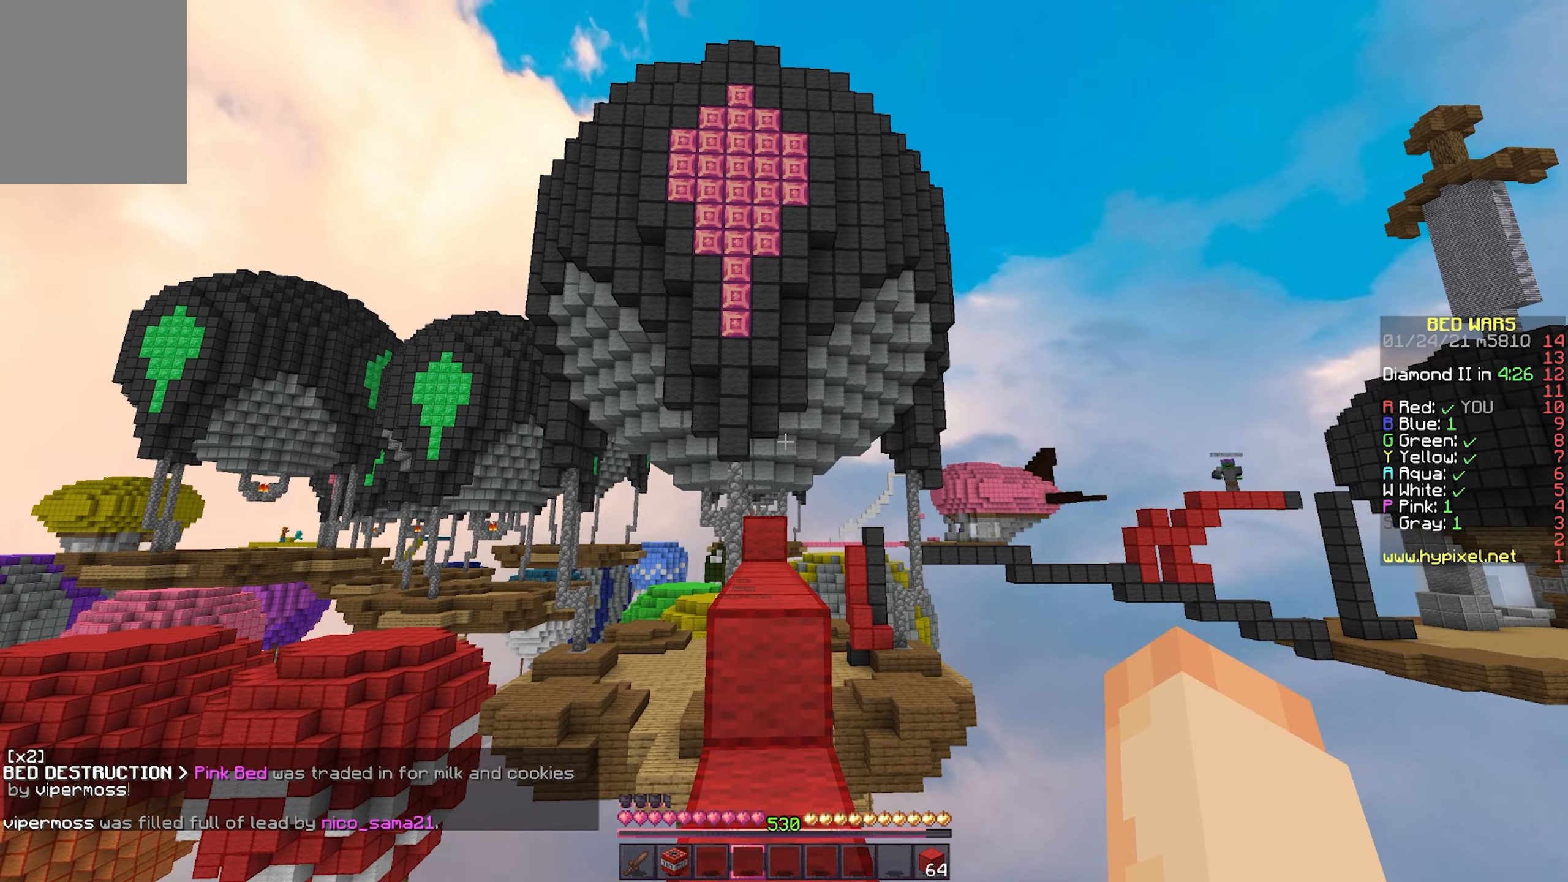
{"keys": [], "mouse": [], "events": [[100, "mouse_right", "up"]]}
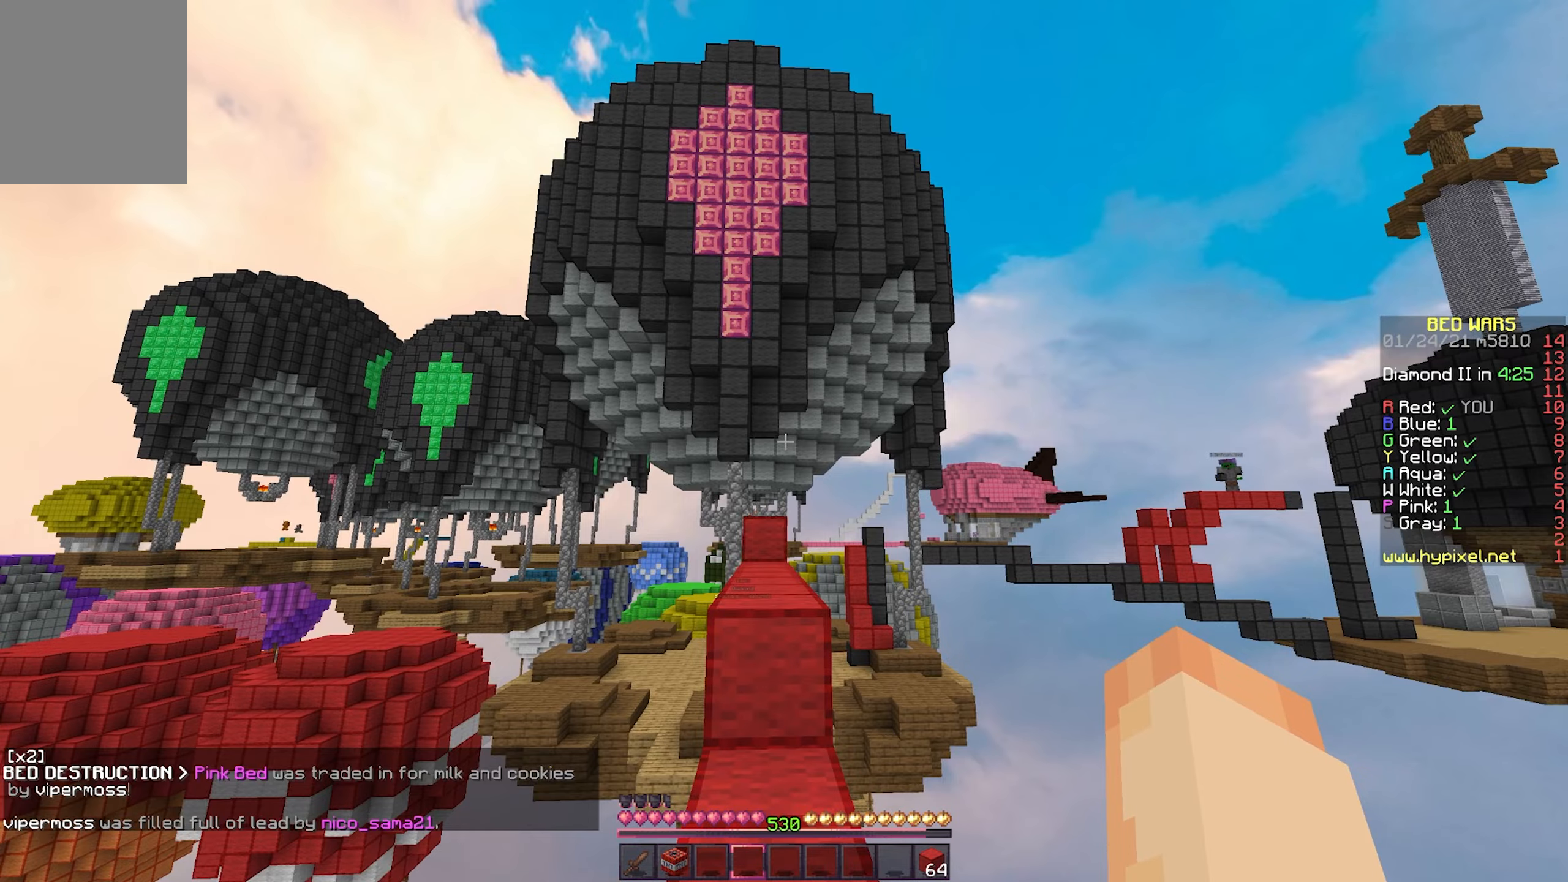
{"keys": [], "mouse": ["right"], "events": [[133, "mouse_right", "down"]]}
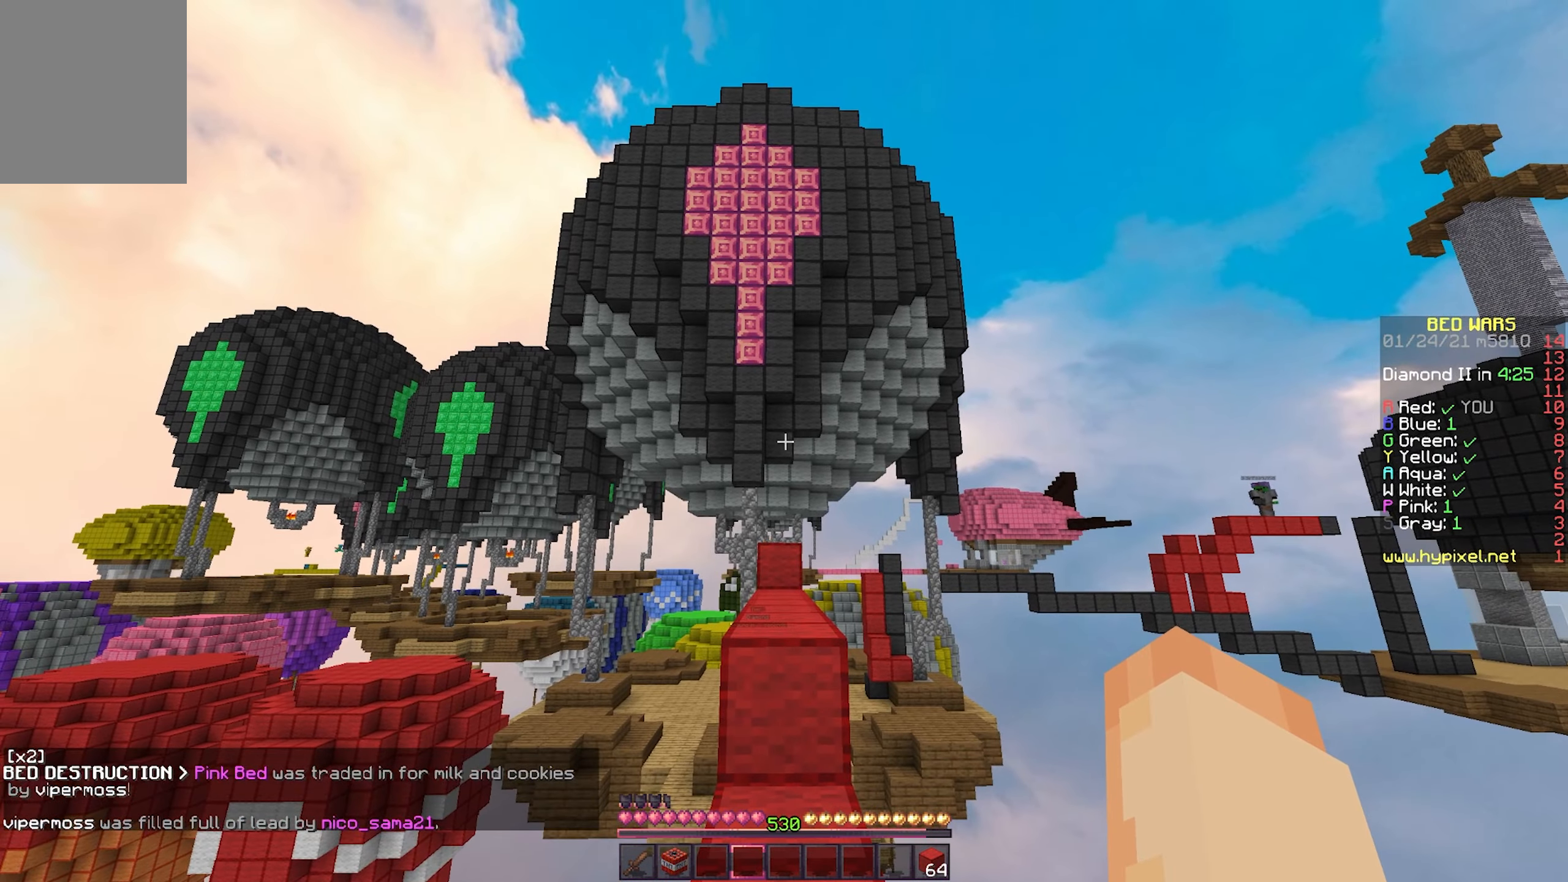
{"keys": [], "mouse": ["right"], "events": [[33, "mouse_right", "up"], [500, "mouse_right", "down"]]}
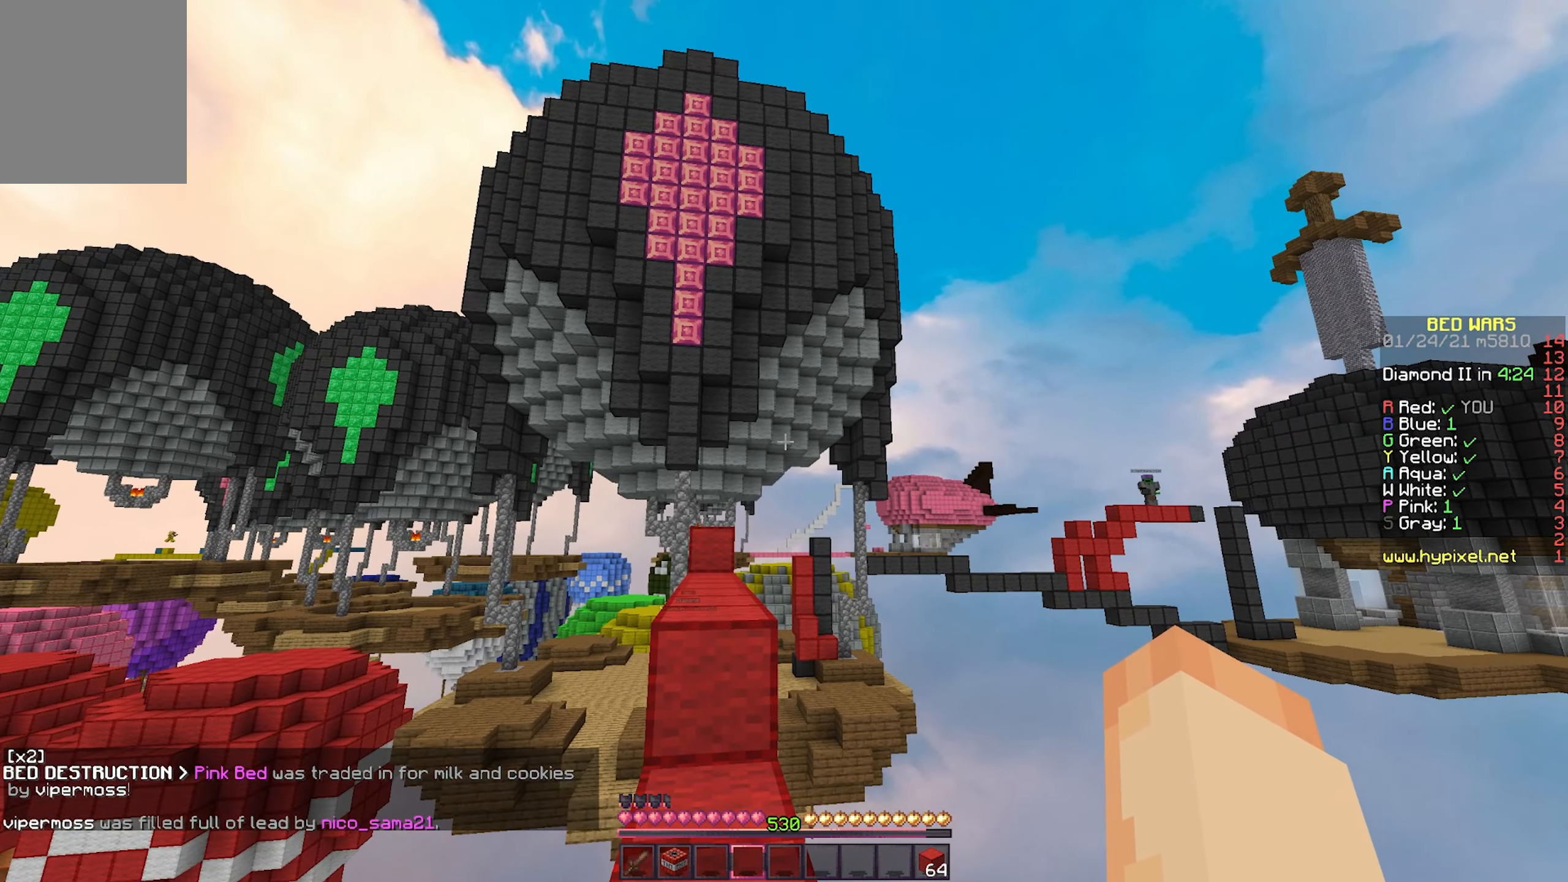
{"keys": [], "mouse": [], "events": [[417, "mouse_right", "up"]]}
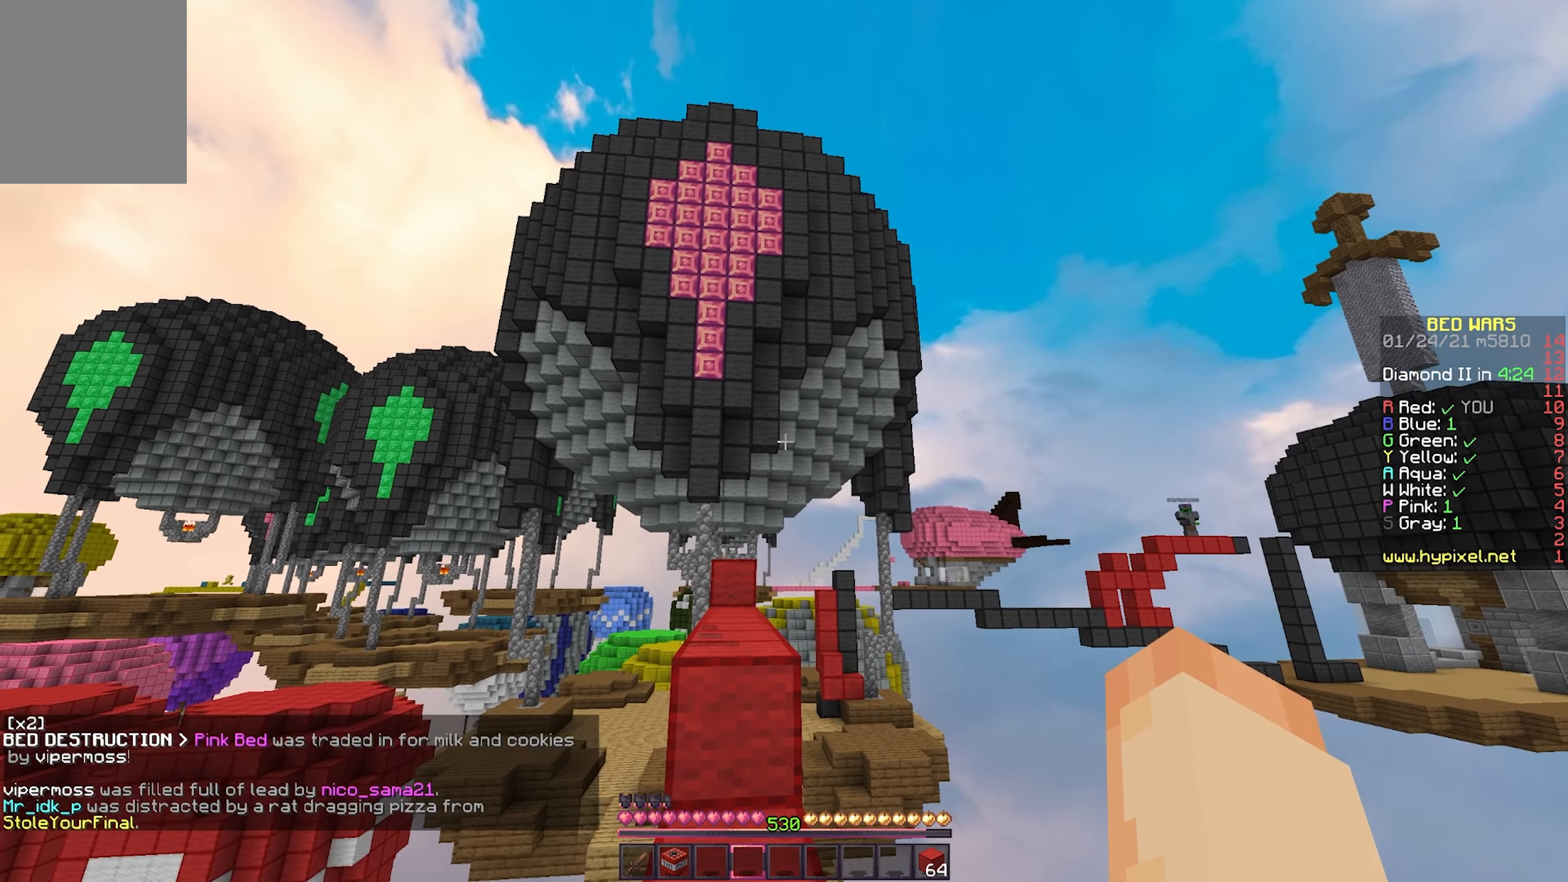
{"keys": [], "mouse": ["right"], "events": [[450, "mouse_right", "down"]]}
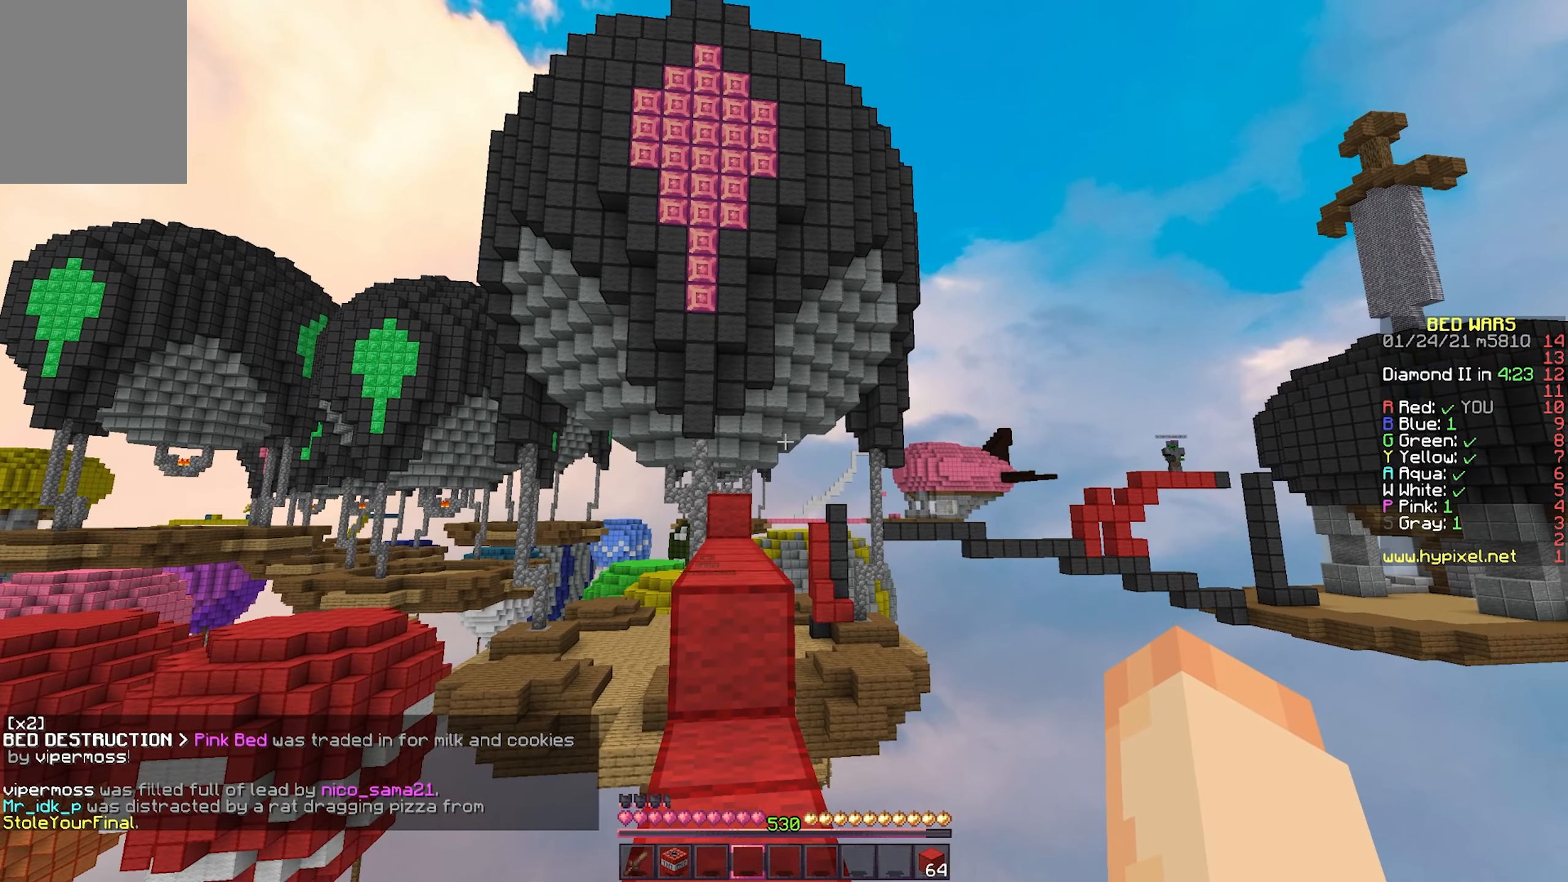
{"keys": [], "mouse": [], "events": [[367, "mouse_right", "up"]]}
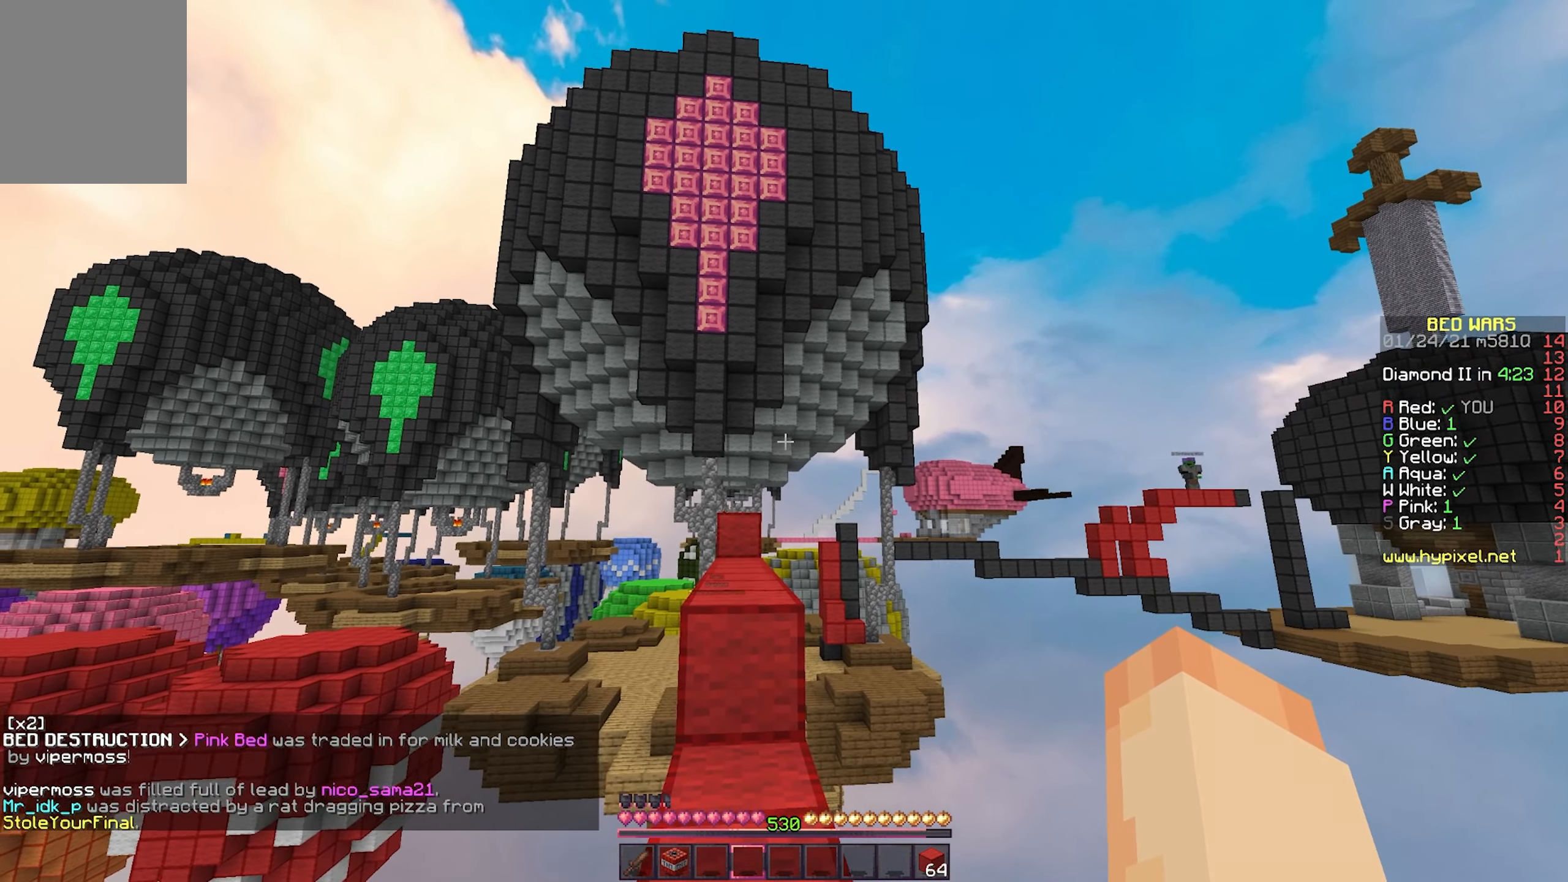
{"keys": [], "mouse": ["right"], "events": [[367, "mouse_right", "down"]]}
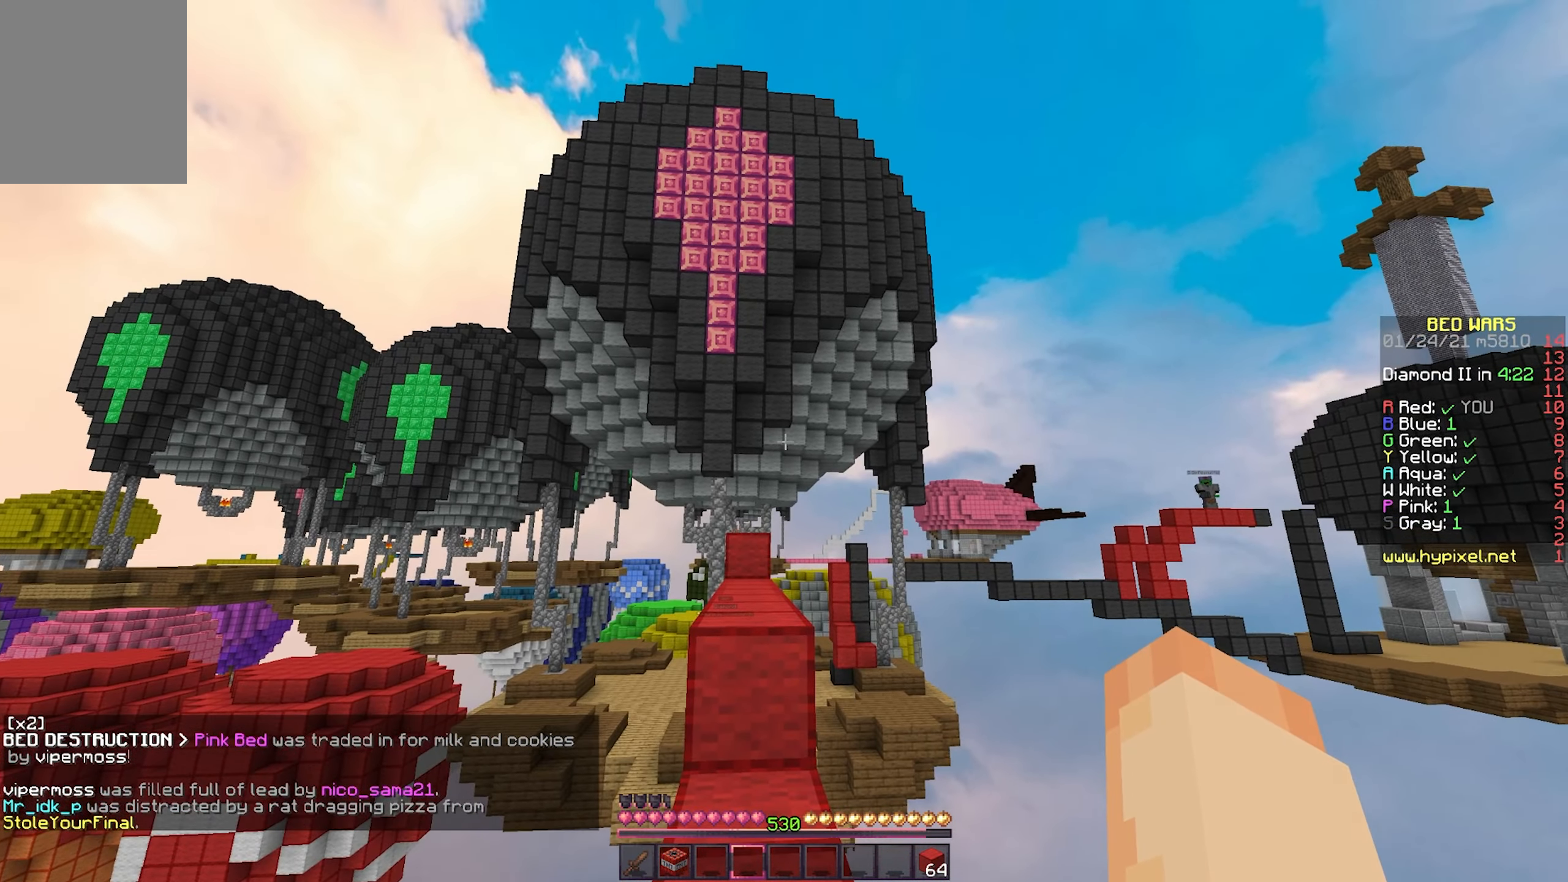
{"keys": [], "mouse": [], "events": [[300, "mouse_right", "up"]]}